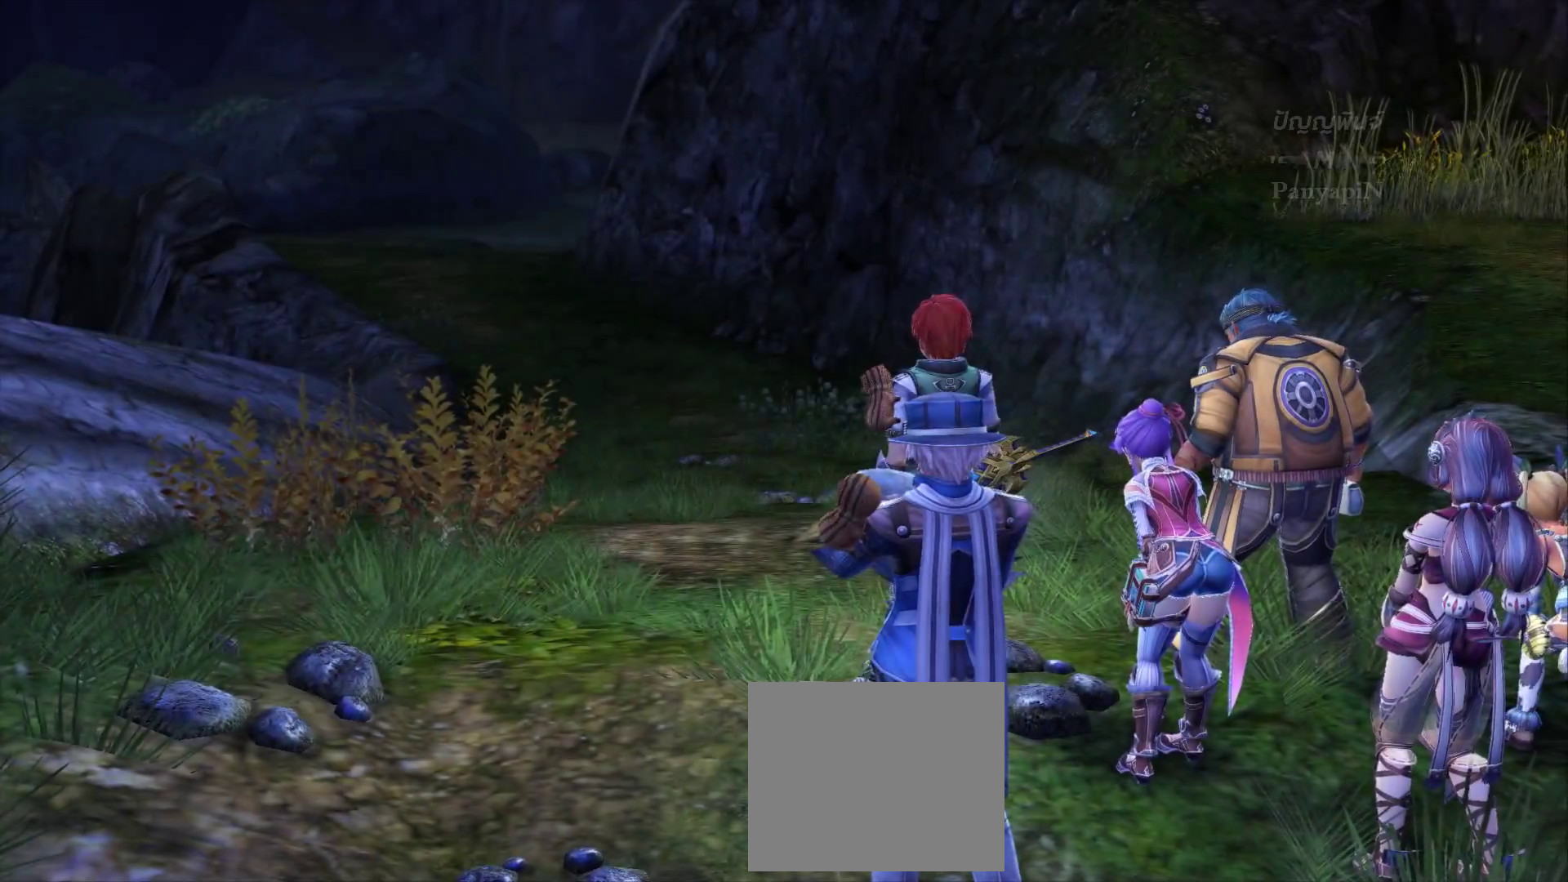
Gameplay with a controller (PlayStation layout); each line is a JSON object with the inputs held at the frame after it. "events" lists button and stick changes between this image and that frame as [ms after this image, input, new state], when the widget could be followed in between. Not read: HOME L3 R3 SELECT.
{"buttons": [], "left_stick": "center", "right_stick": "center"}
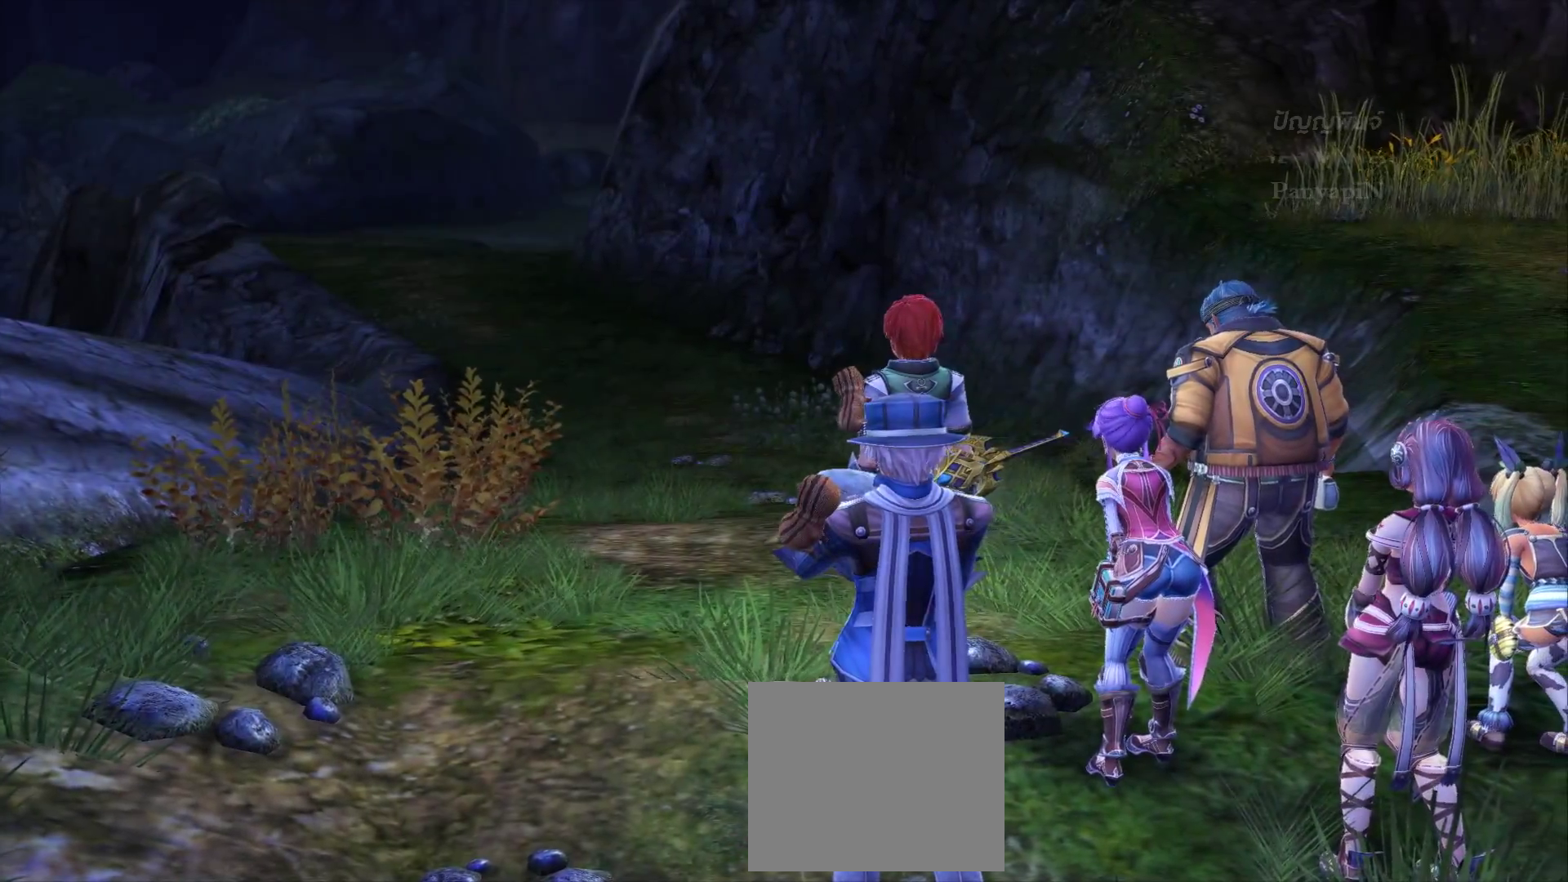
{"buttons": ["DPAD_RIGHT"], "left_stick": "center", "right_stick": "center"}
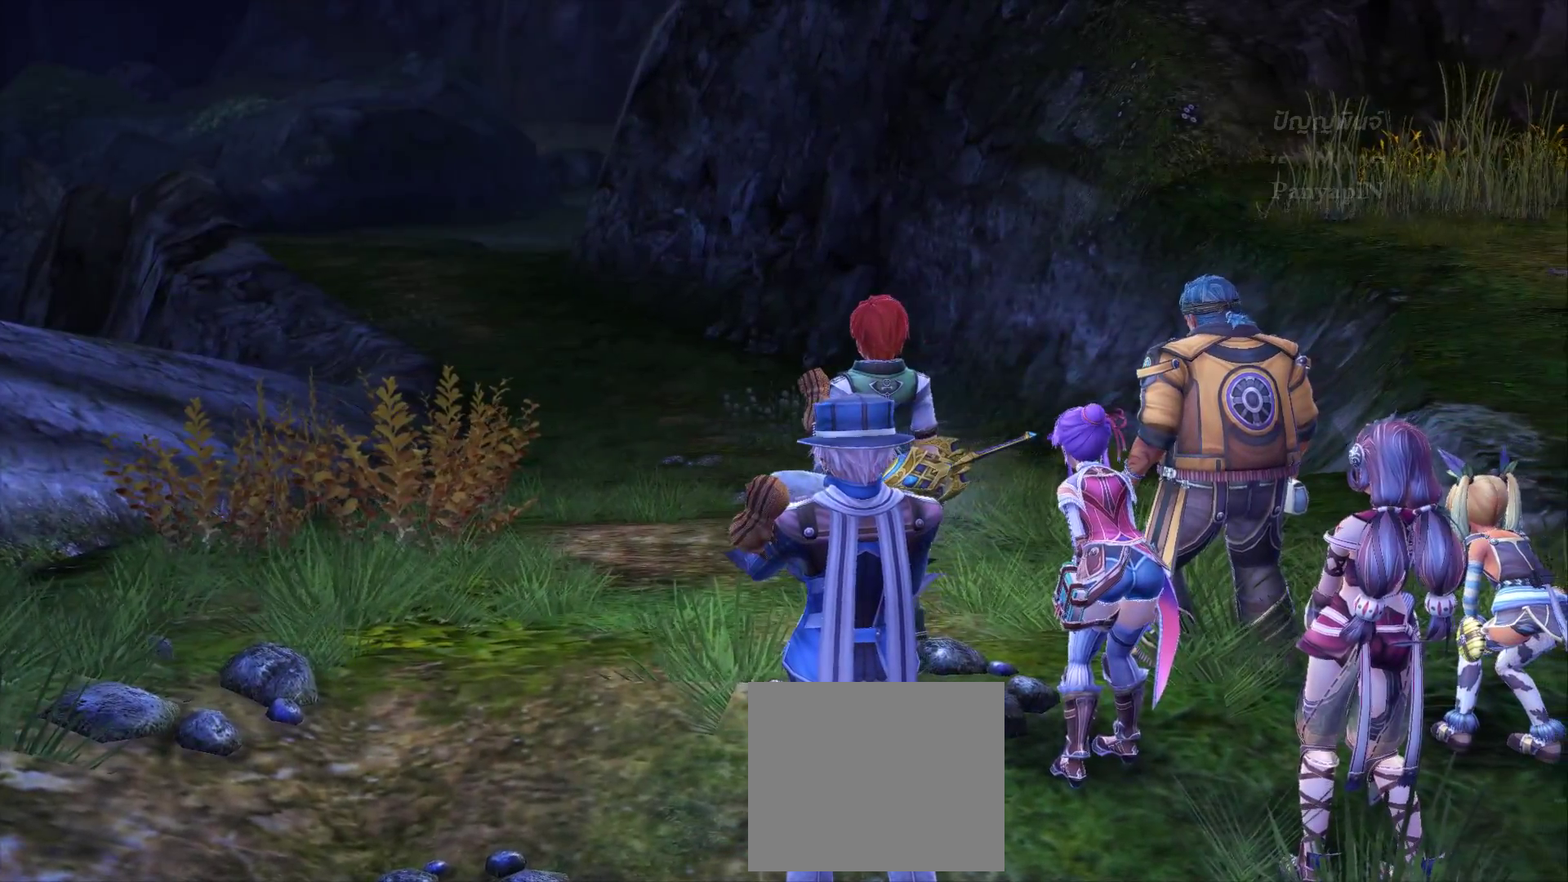
{"buttons": ["DPAD_LEFT"], "left_stick": "center", "right_stick": "center", "events": [[33, "DPAD_RIGHT", "up"], [200, "DPAD_LEFT", "down"], [200, "L1", "down"], [200, "L2", "down"], [250, "DPAD_LEFT", "up"], [250, "L2", "up"], [333, "L1", "up"], [450, "DPAD_LEFT", "down"]]}
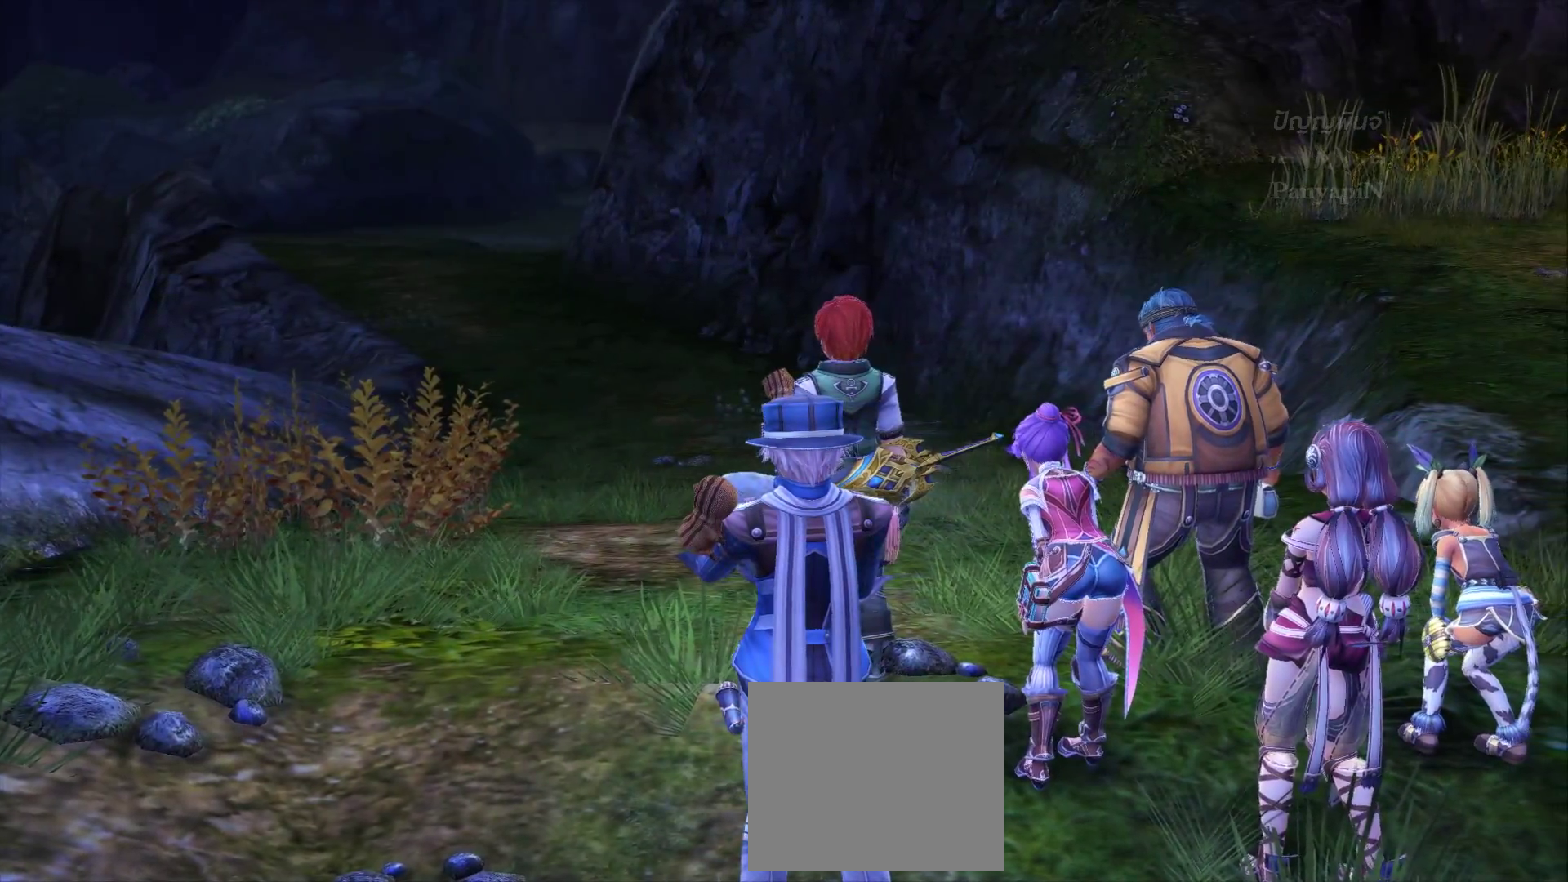
{"buttons": [], "left_stick": "center", "right_stick": "center", "events": [[100, "DPAD_LEFT", "up"]]}
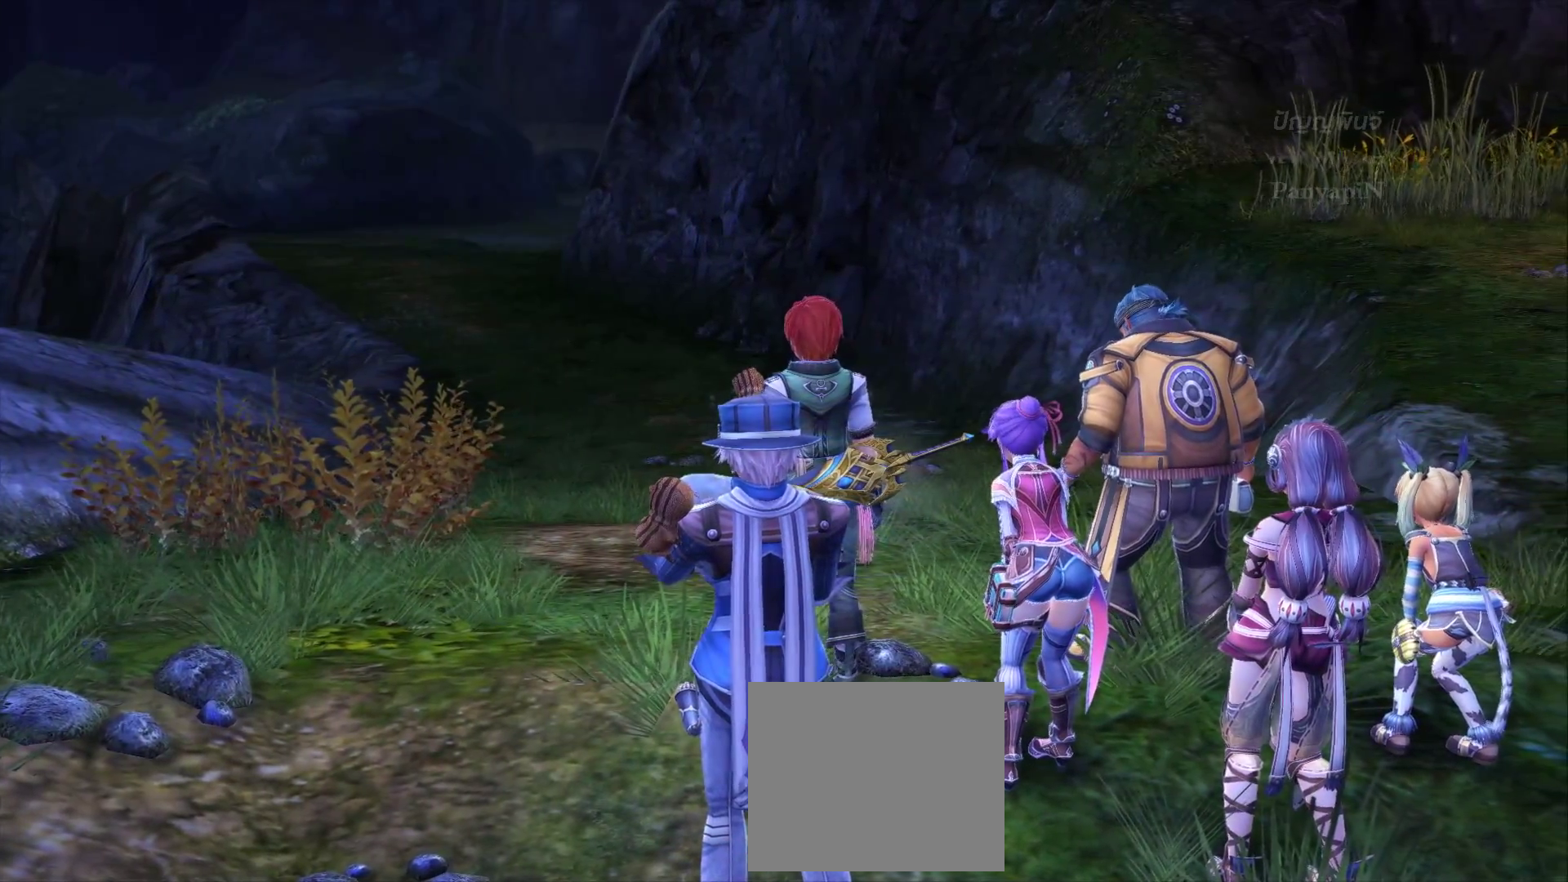
{"buttons": [], "left_stick": "center", "right_stick": "center", "events": []}
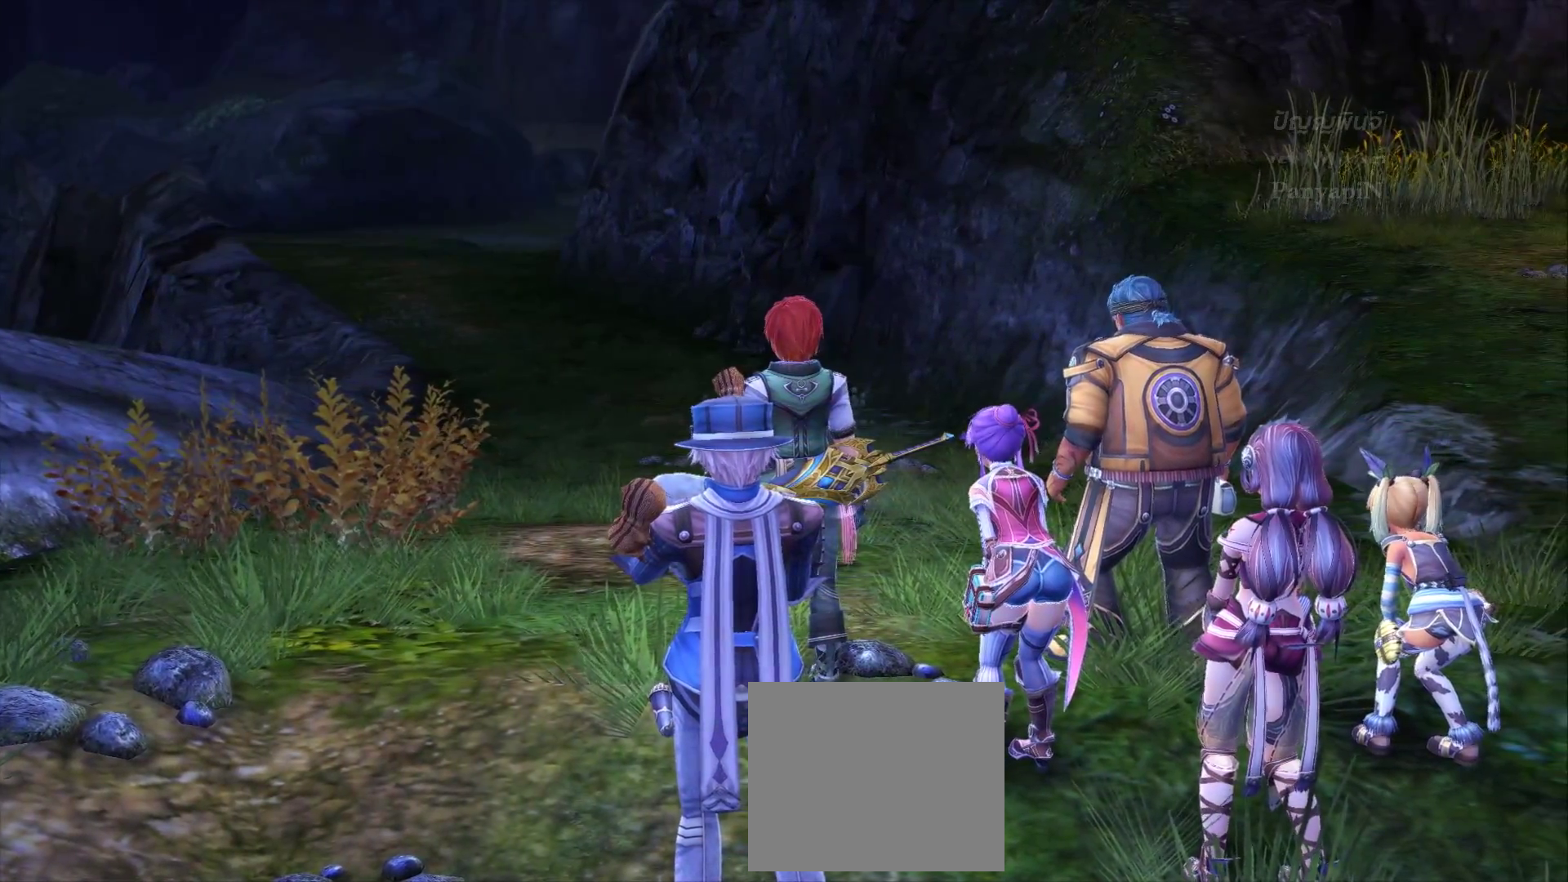
{"buttons": [], "left_stick": "center", "right_stick": "center", "events": []}
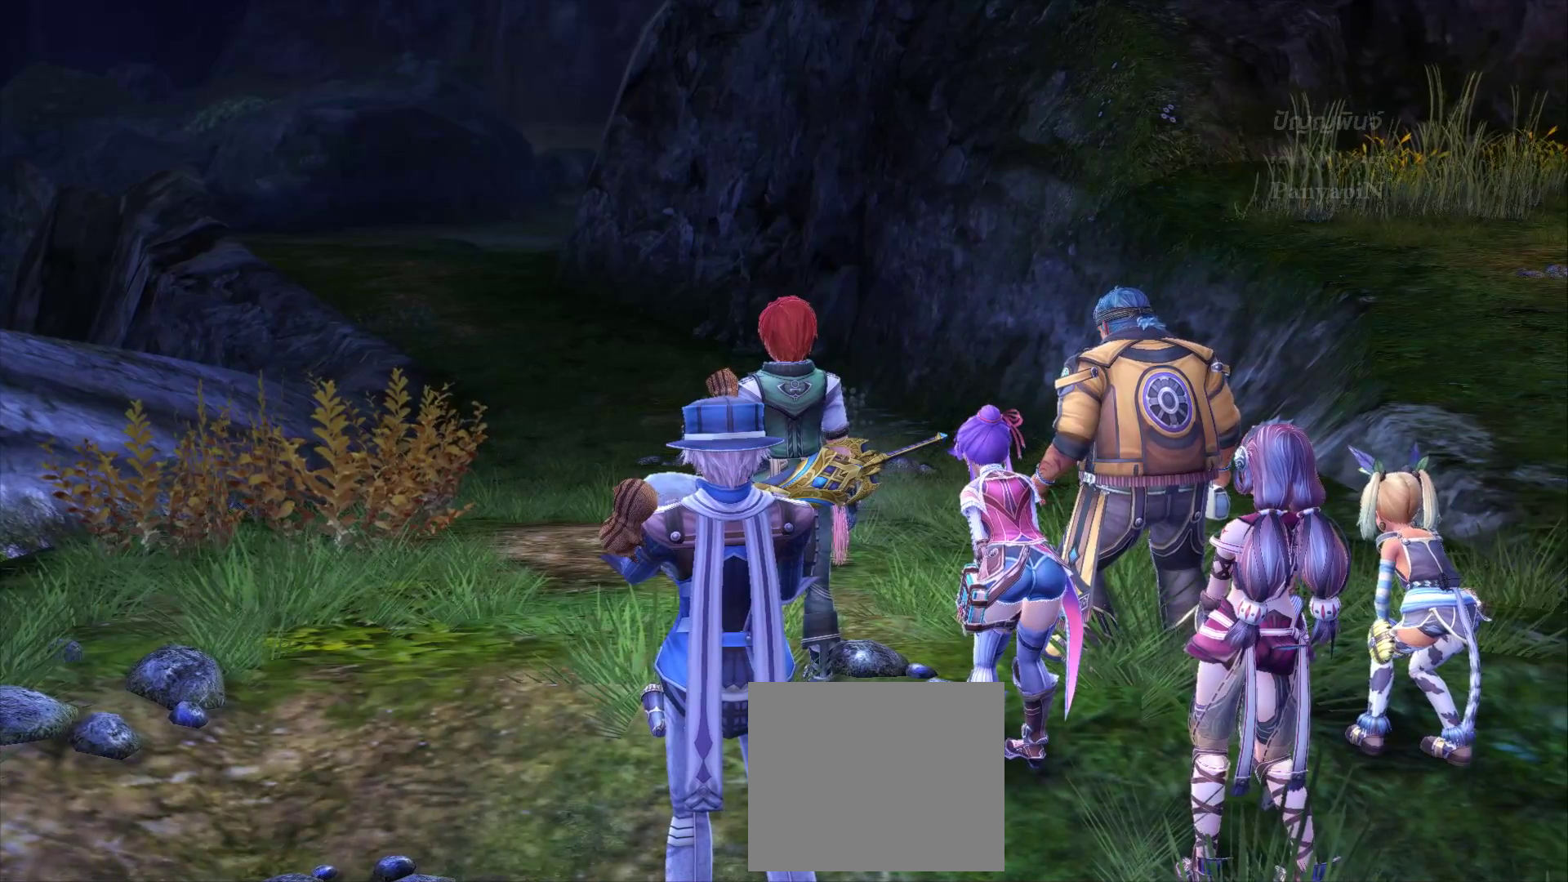
{"buttons": [], "left_stick": "center", "right_stick": "center", "events": []}
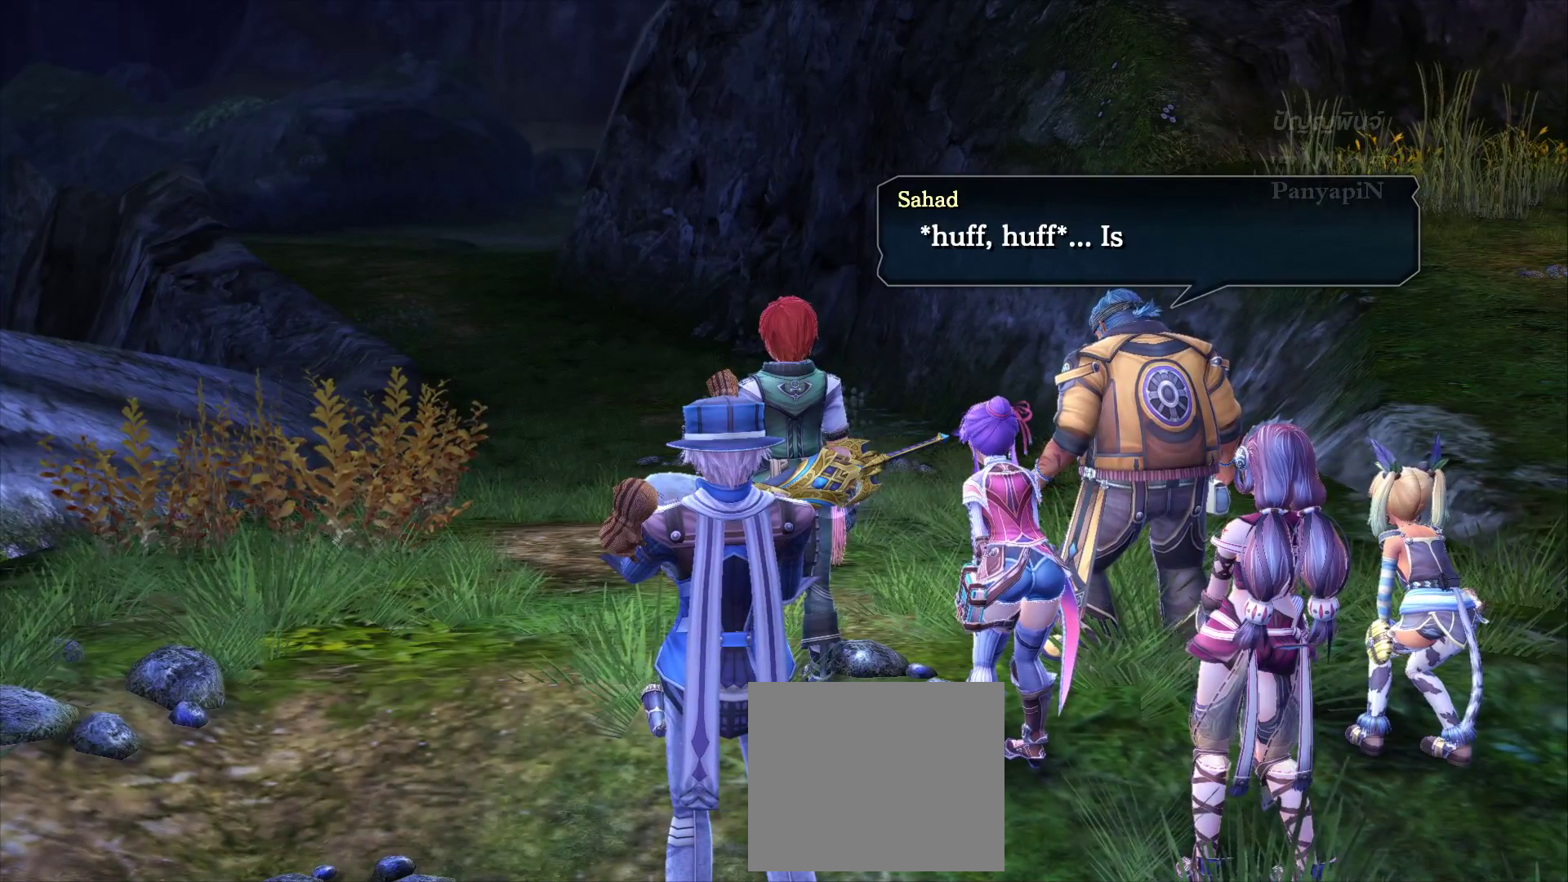
{"buttons": [], "left_stick": "center", "right_stick": "center", "events": []}
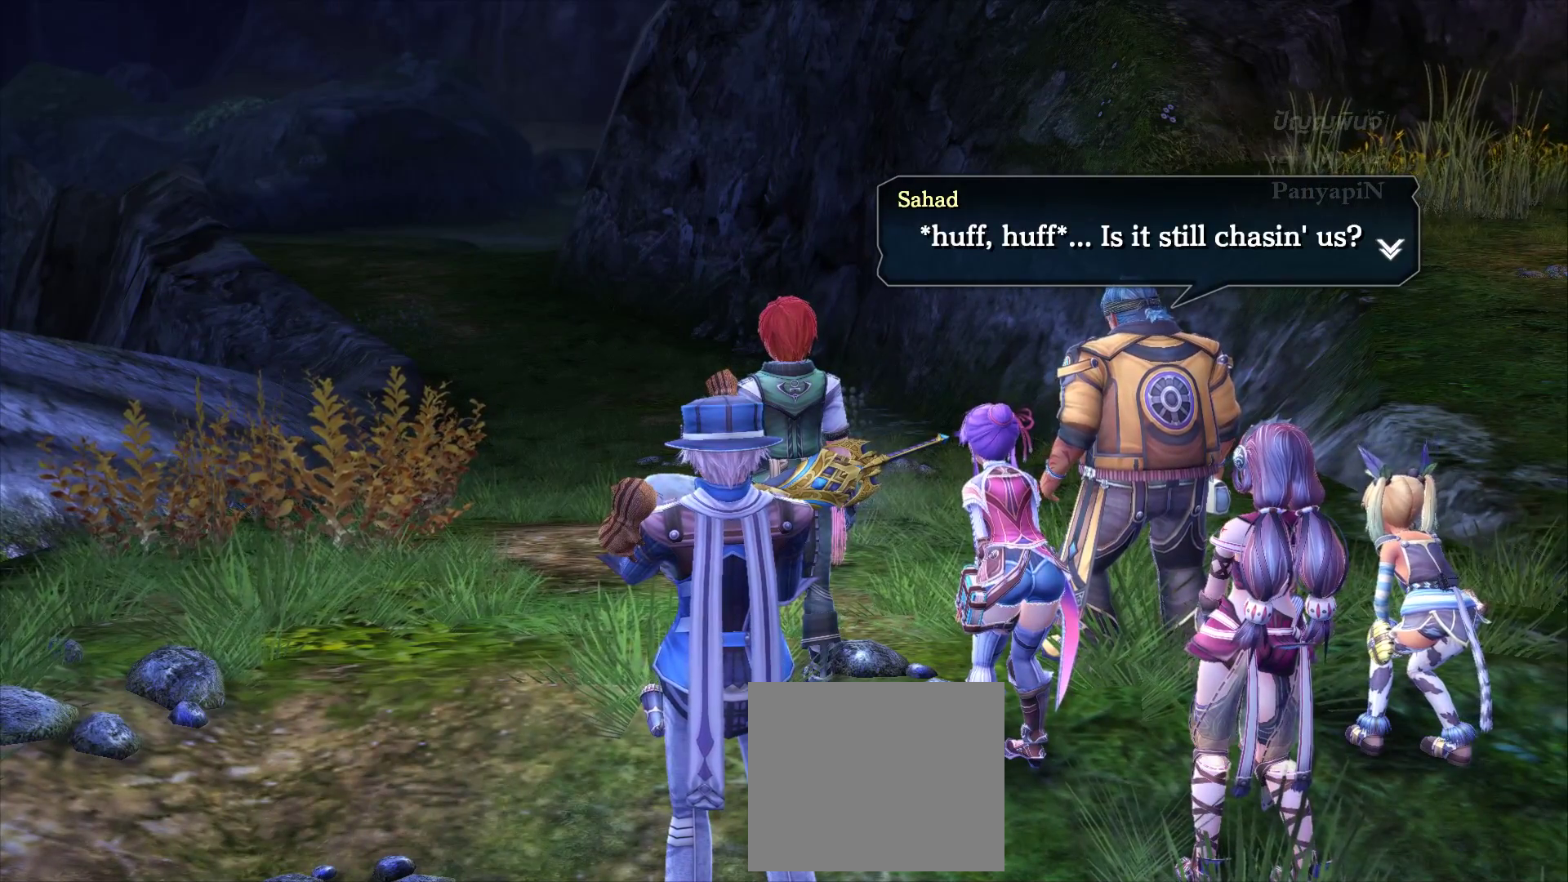
{"buttons": [], "left_stick": "center", "right_stick": "center", "events": []}
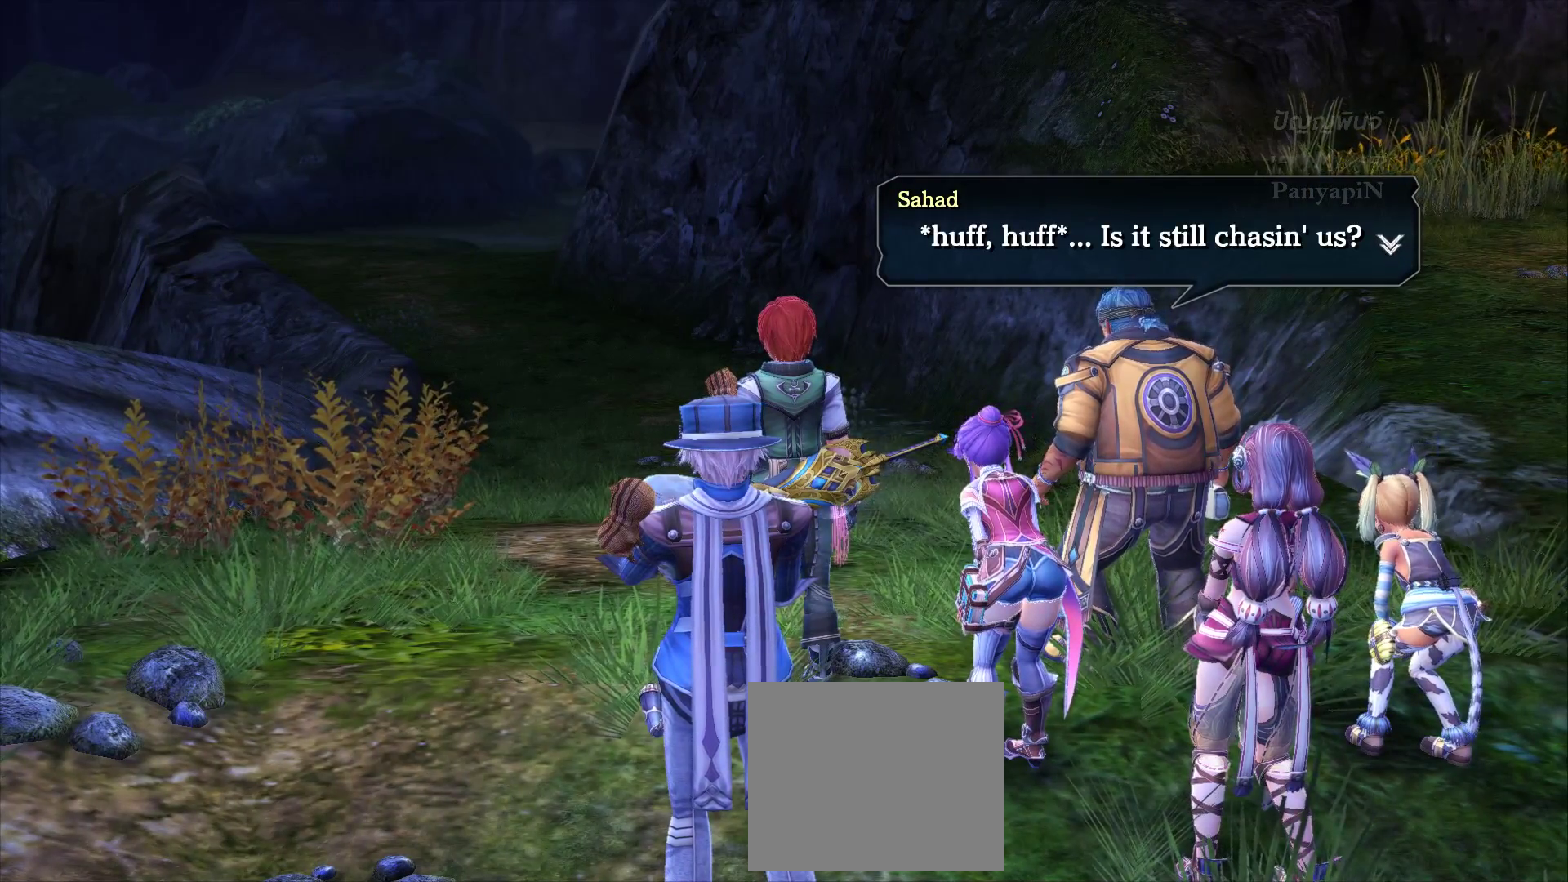
{"buttons": [], "left_stick": "center", "right_stick": "center", "events": [[283, "CROSS", "down"], [400, "CROSS", "up"]]}
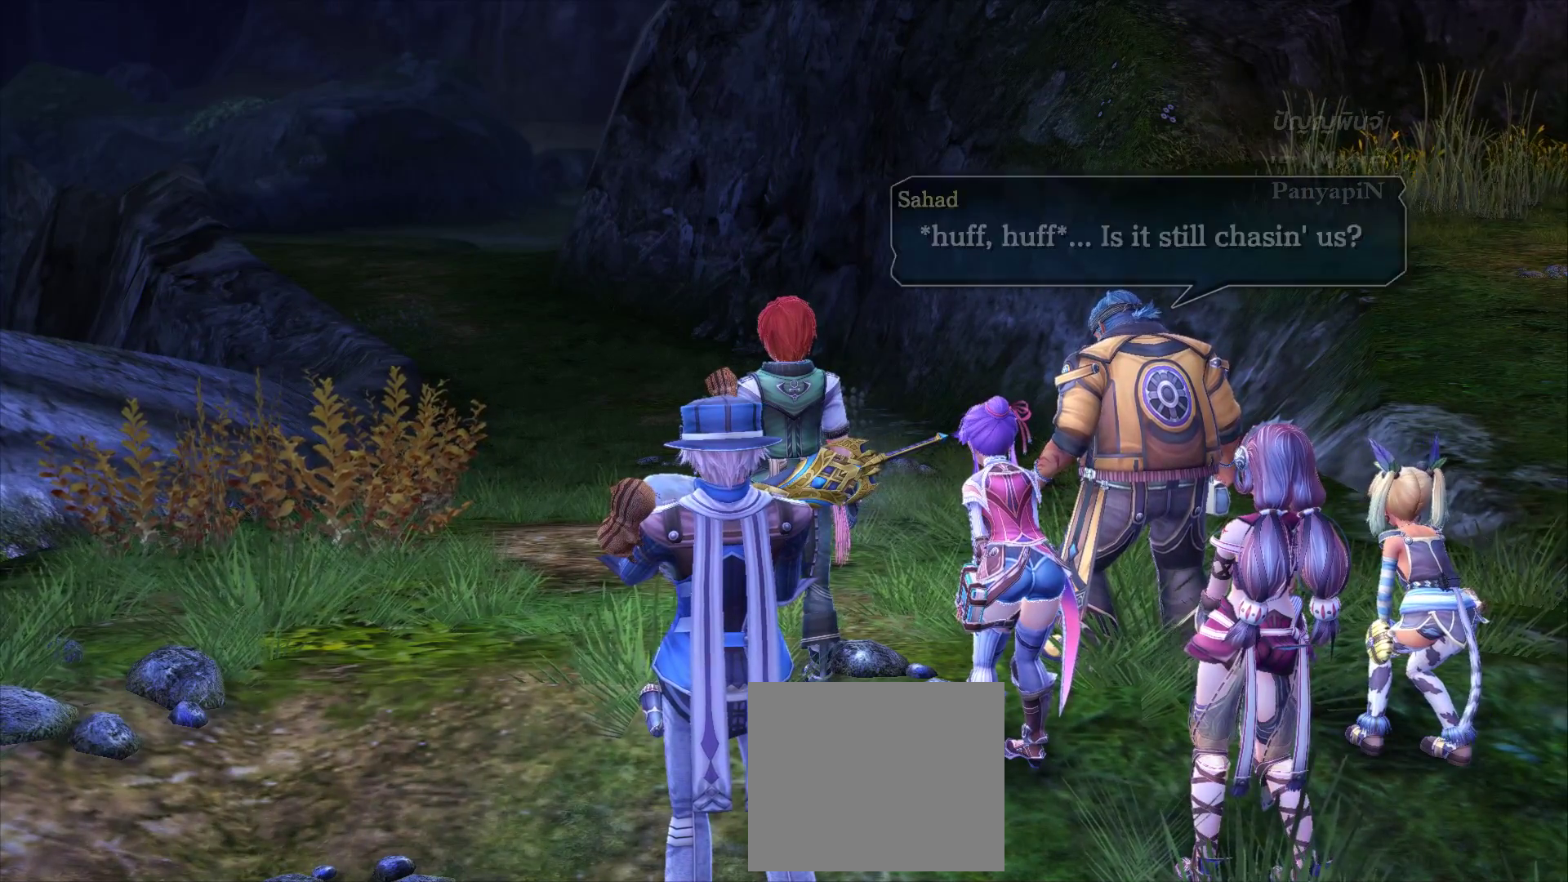
{"buttons": [], "left_stick": "center", "right_stick": "center", "events": []}
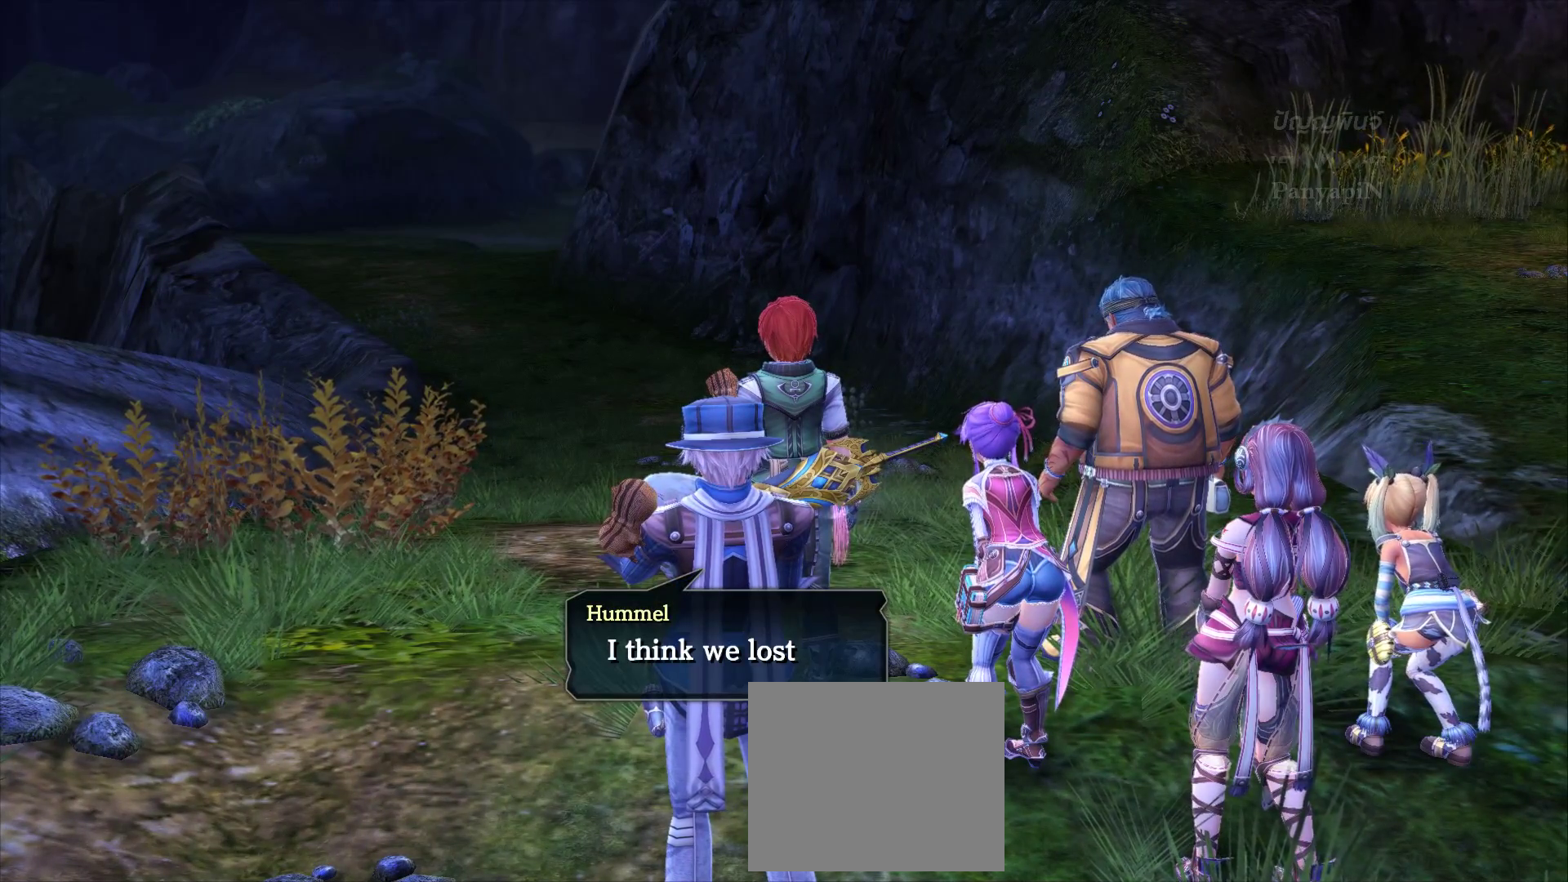
{"buttons": [], "left_stick": "center", "right_stick": "center", "events": []}
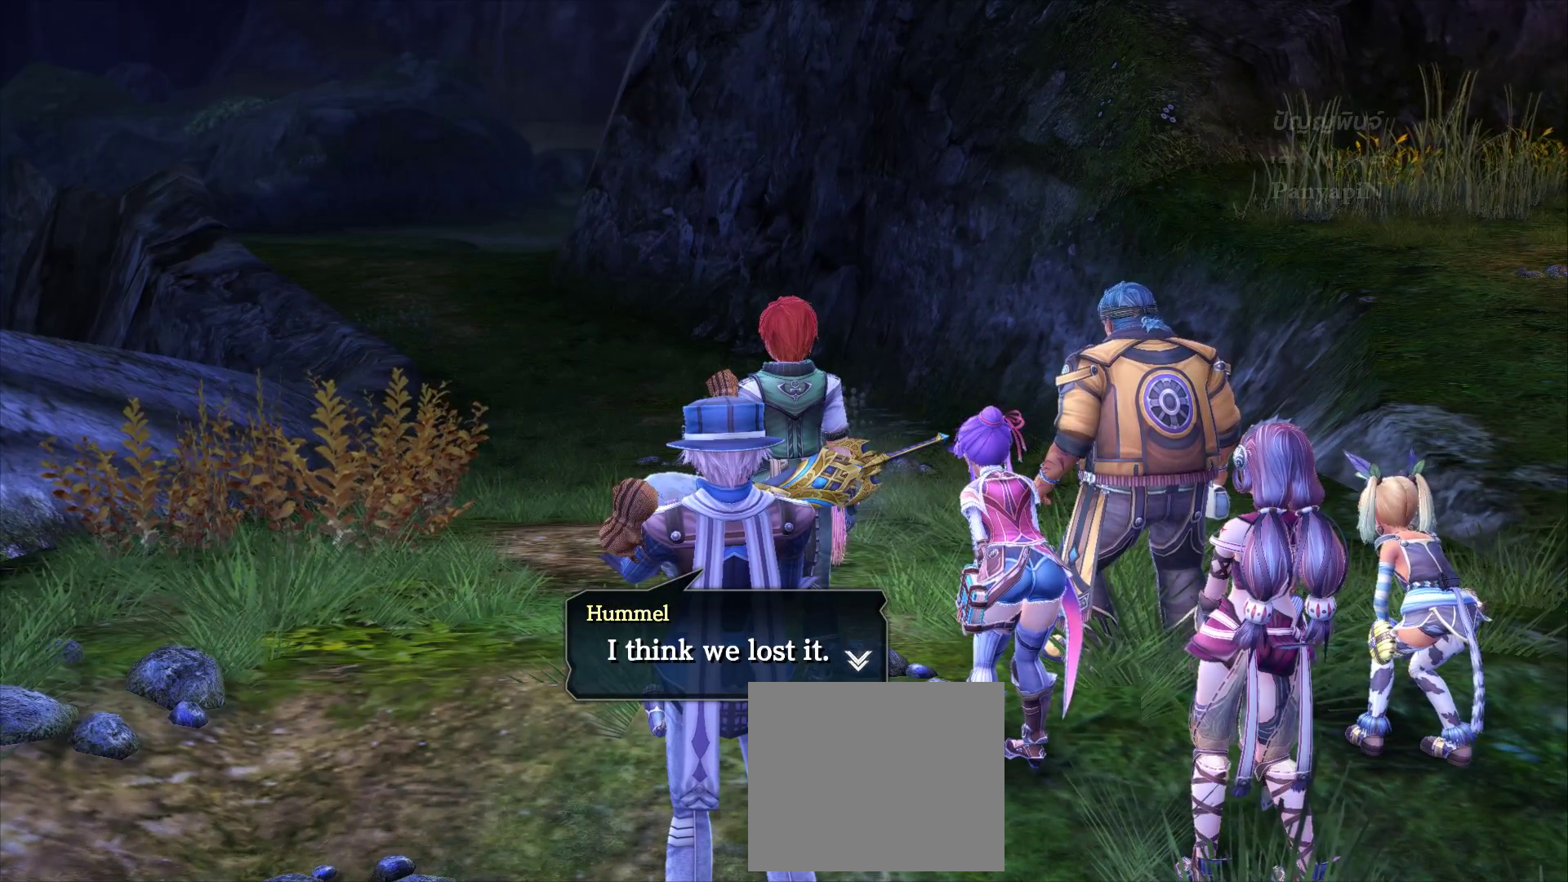
{"buttons": [], "left_stick": "center", "right_stick": "center", "events": []}
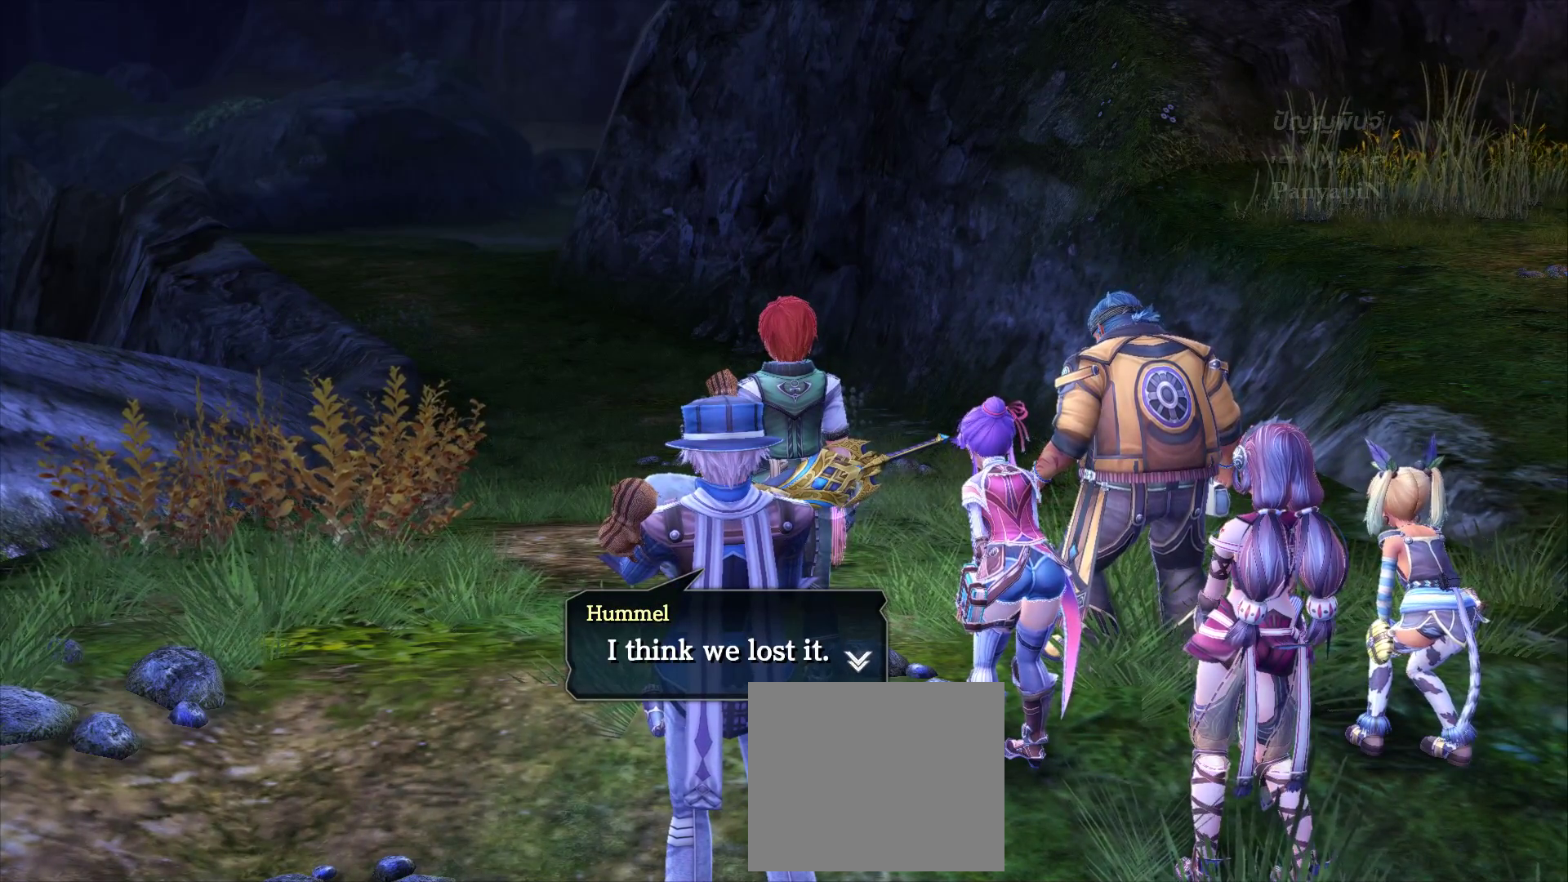
{"buttons": [], "left_stick": "center", "right_stick": "center", "events": []}
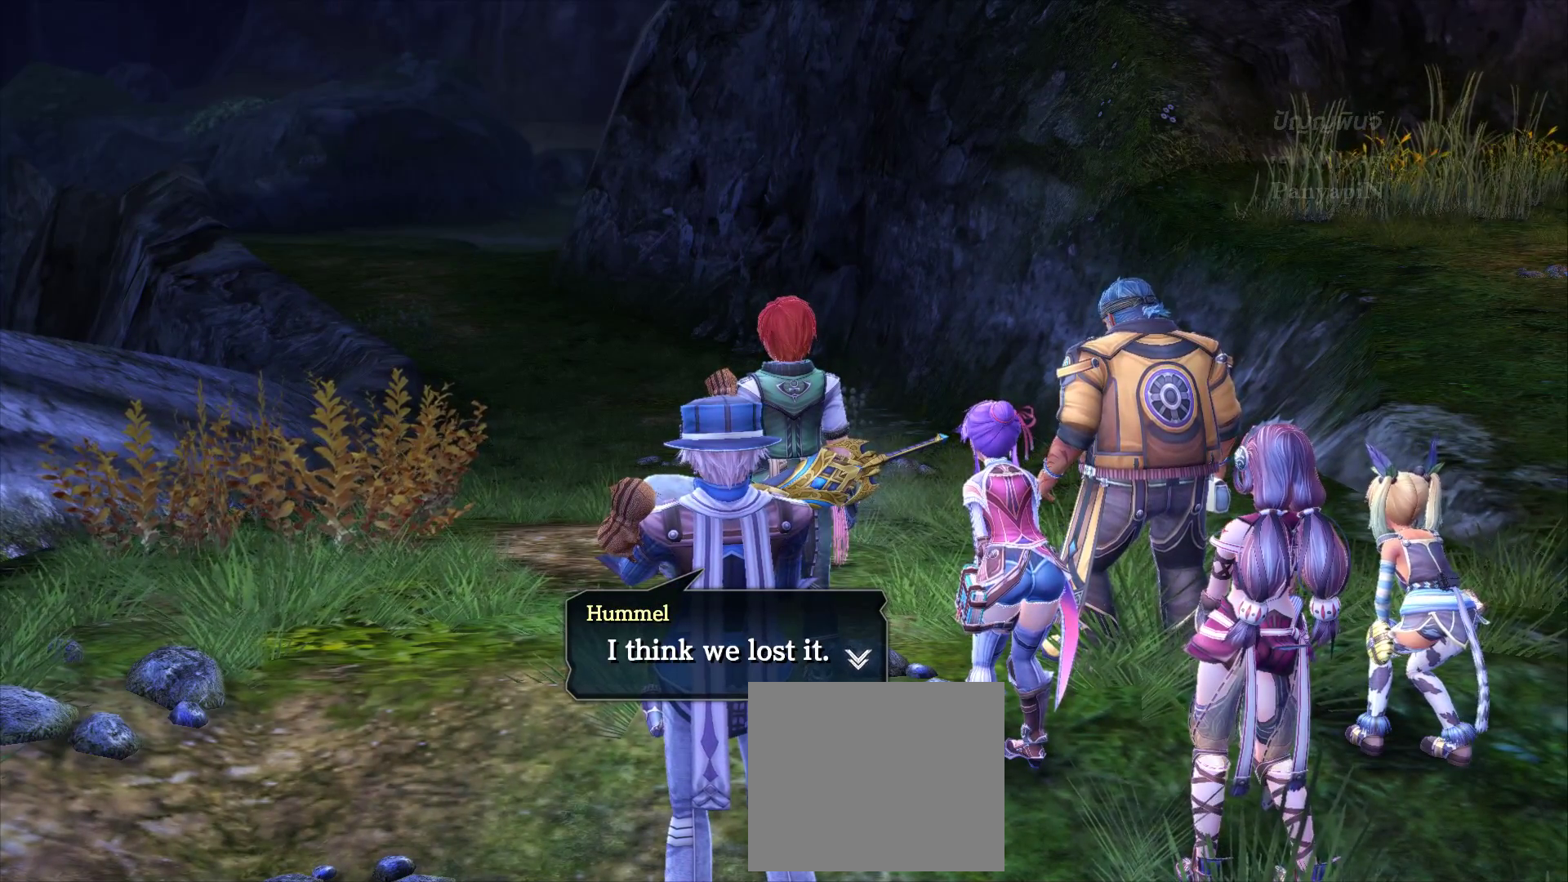
{"buttons": [], "left_stick": "center", "right_stick": "center", "events": [[183, "CROSS", "down"], [333, "CROSS", "up"]]}
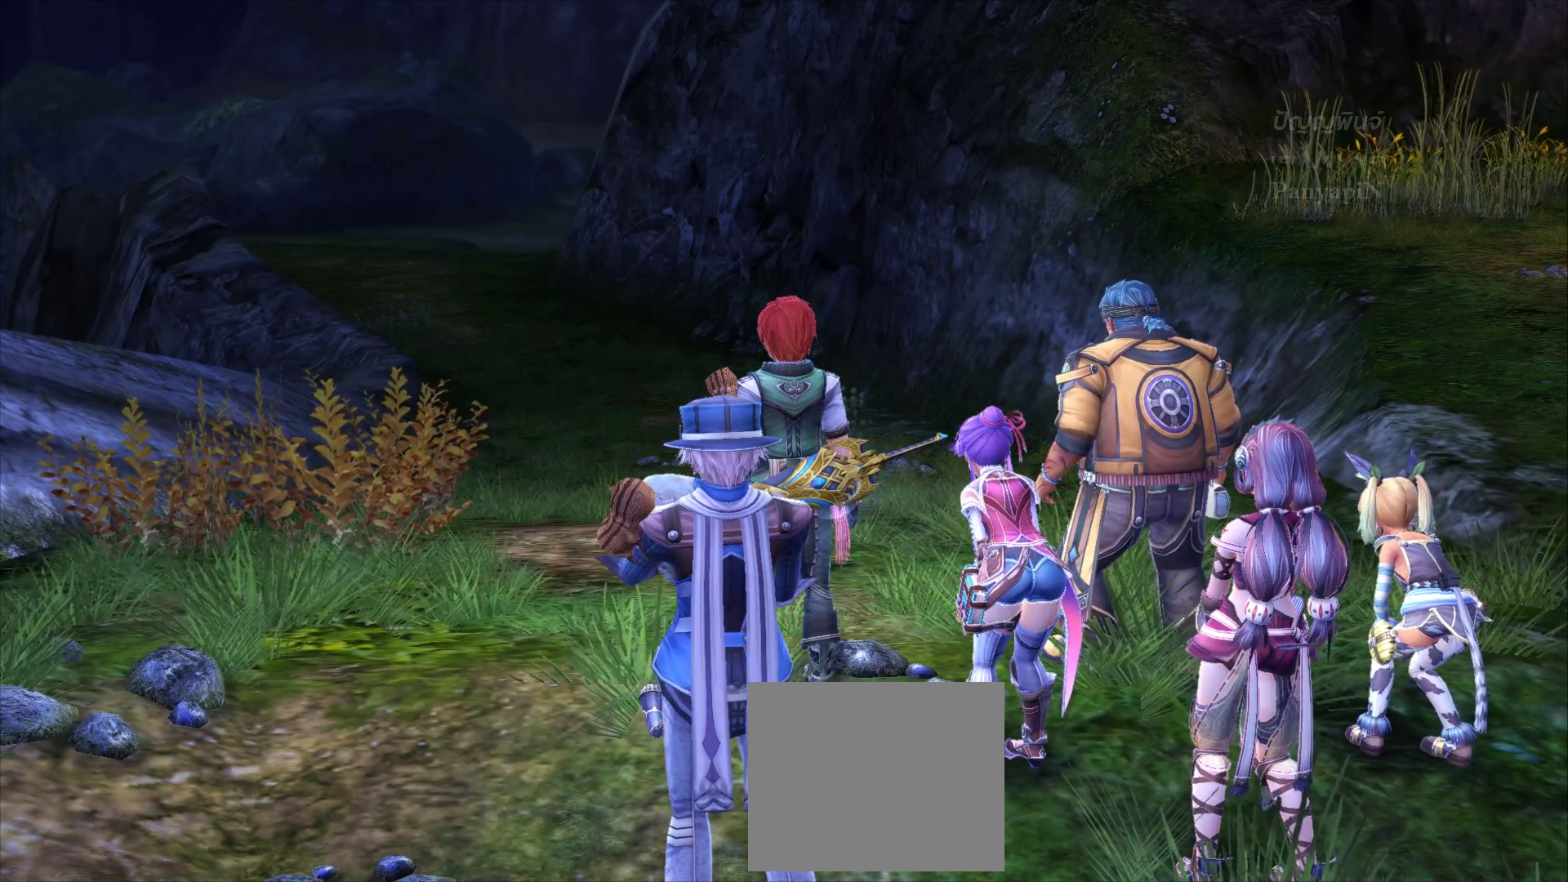
{"buttons": [], "left_stick": "center", "right_stick": "center", "events": []}
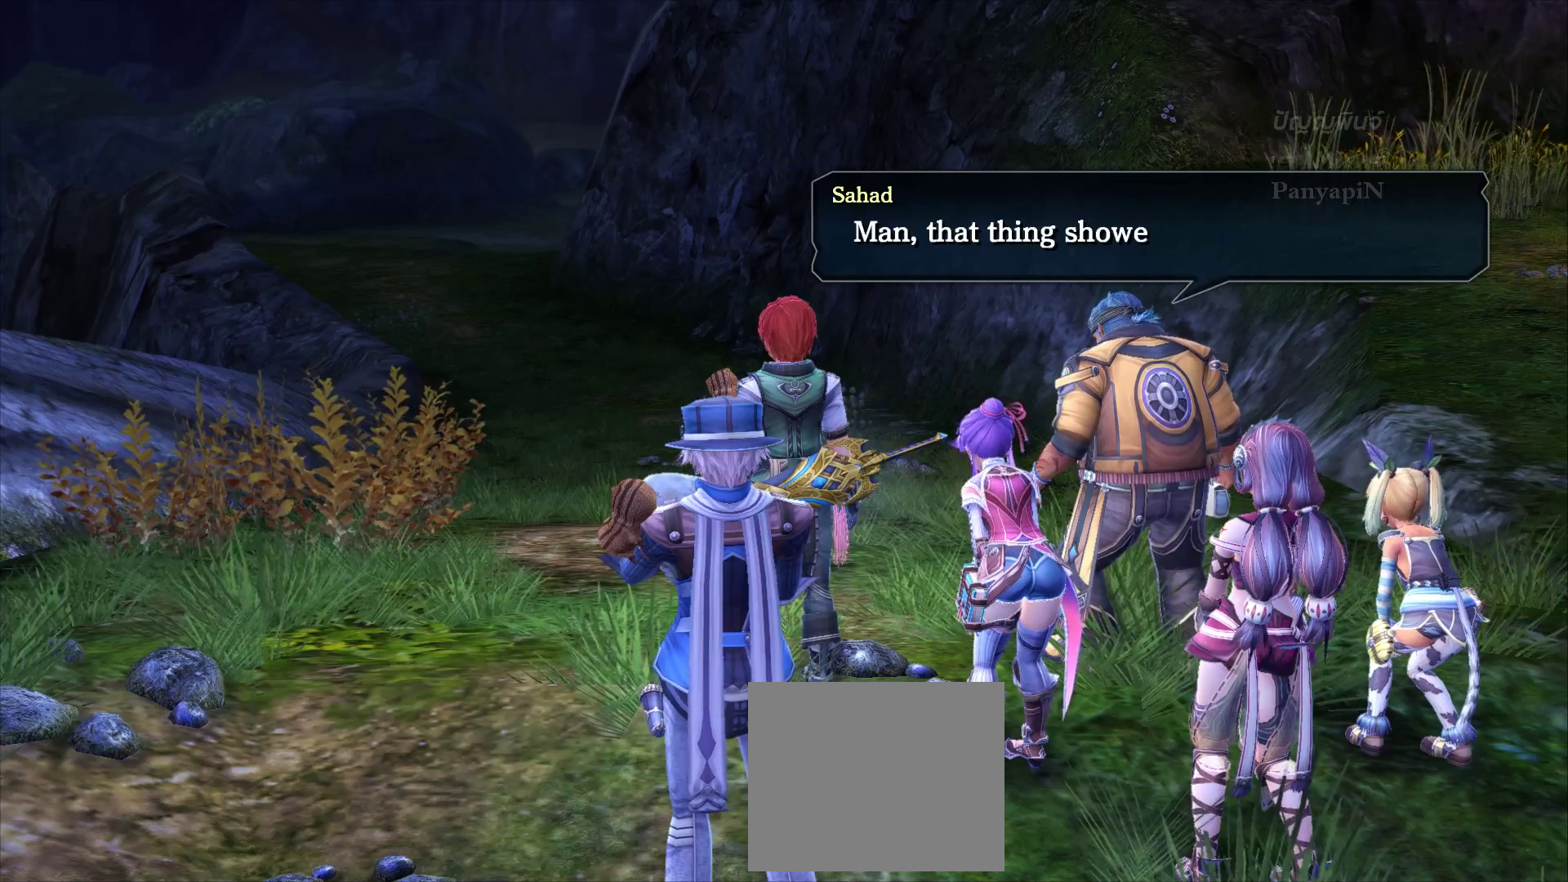
{"buttons": [], "left_stick": "center", "right_stick": "center", "events": []}
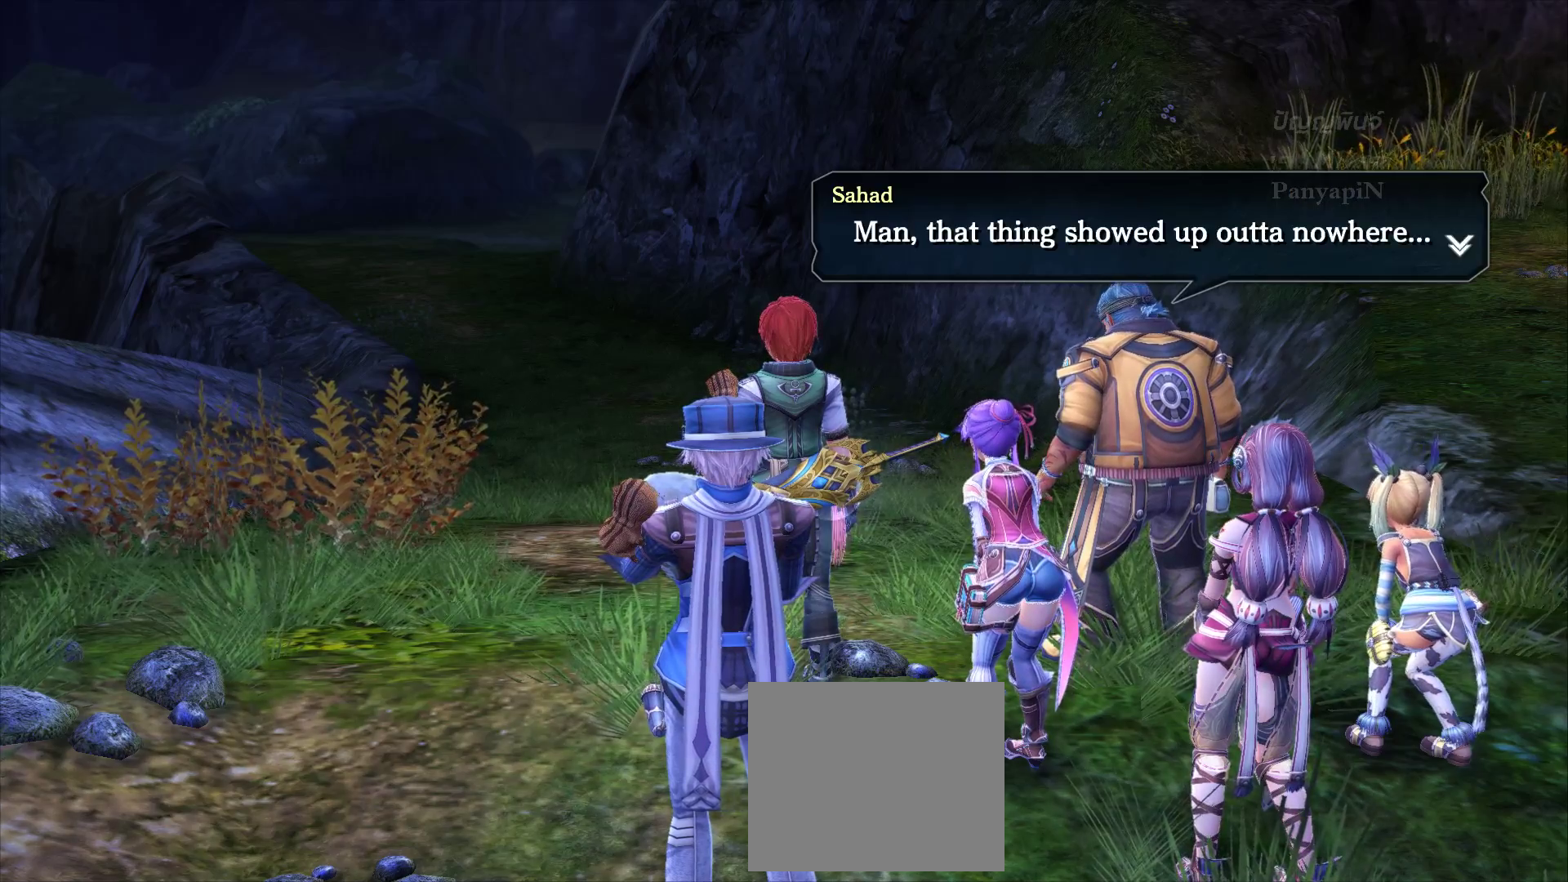
{"buttons": [], "left_stick": "center", "right_stick": "center", "events": []}
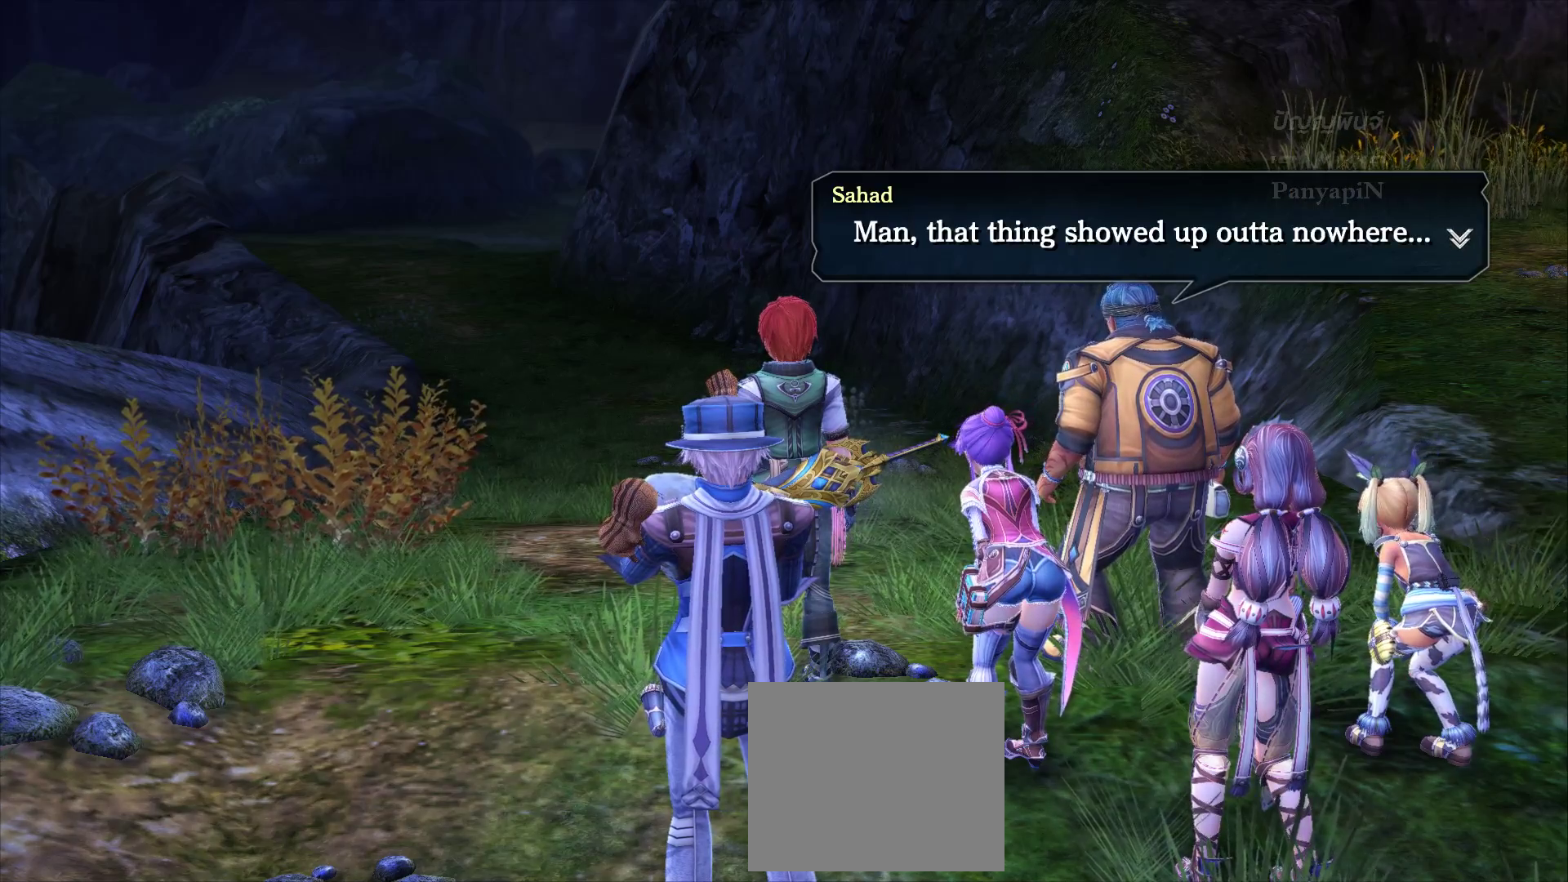
{"buttons": [], "left_stick": "center", "right_stick": "center", "events": []}
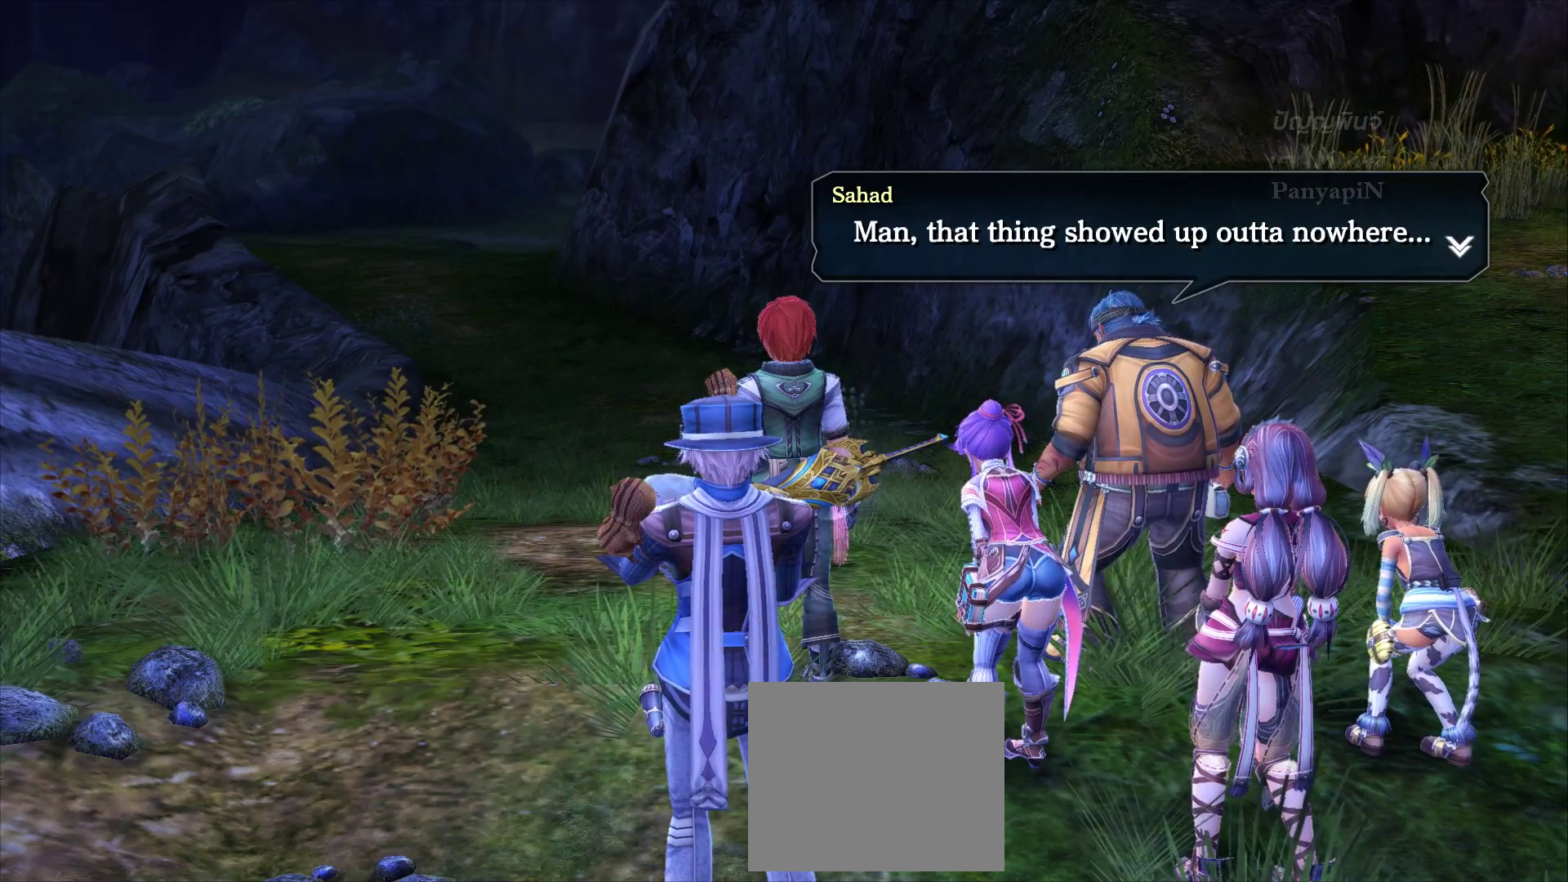
{"buttons": [], "left_stick": "center", "right_stick": "center", "events": []}
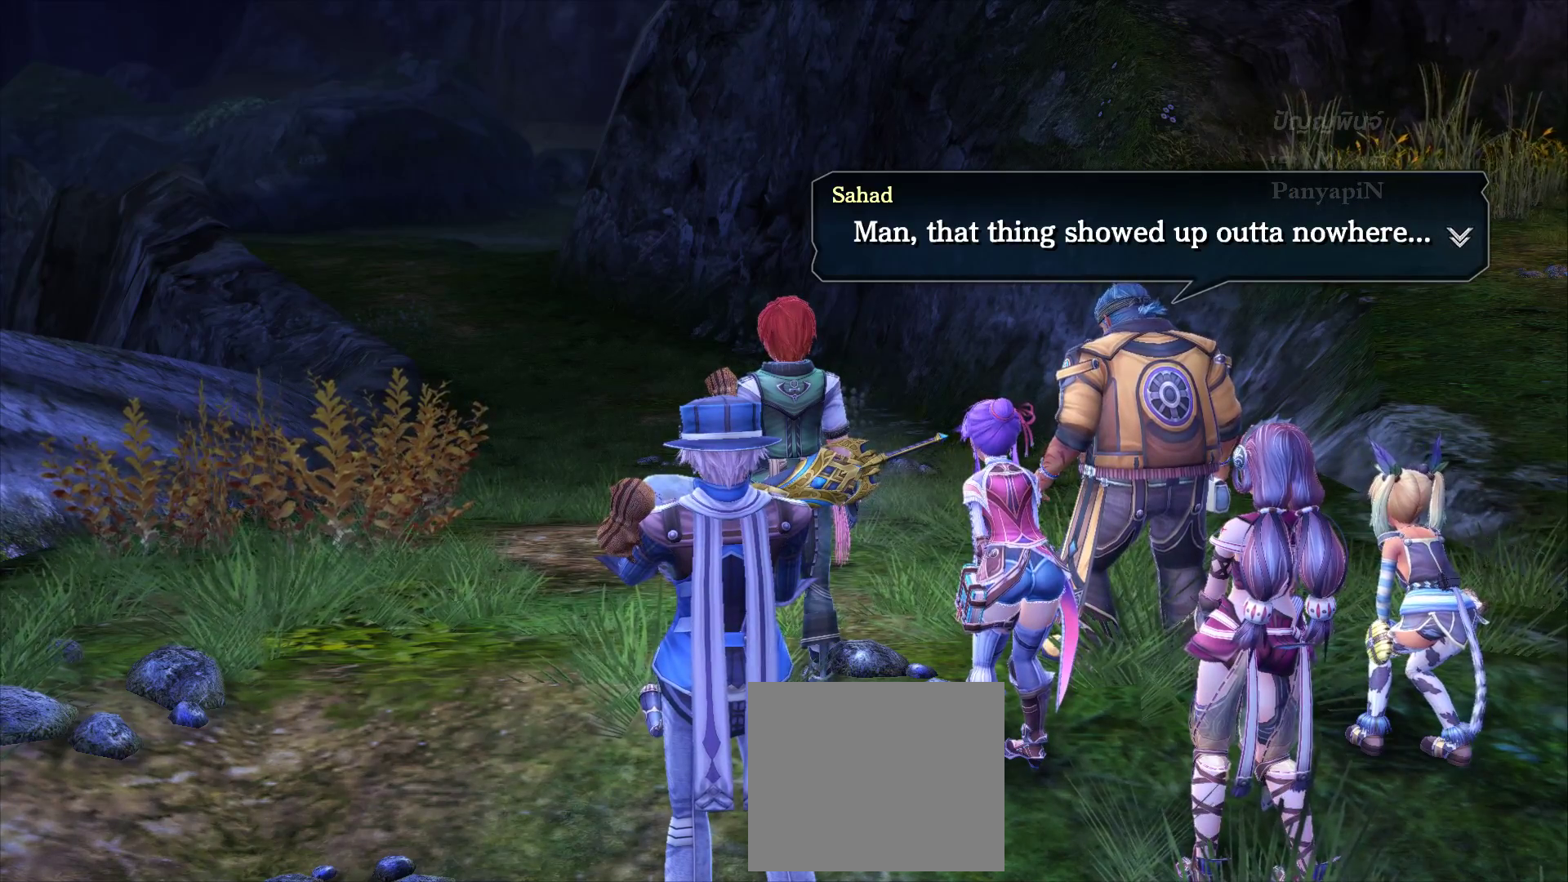
{"buttons": [], "left_stick": "center", "right_stick": "center", "events": []}
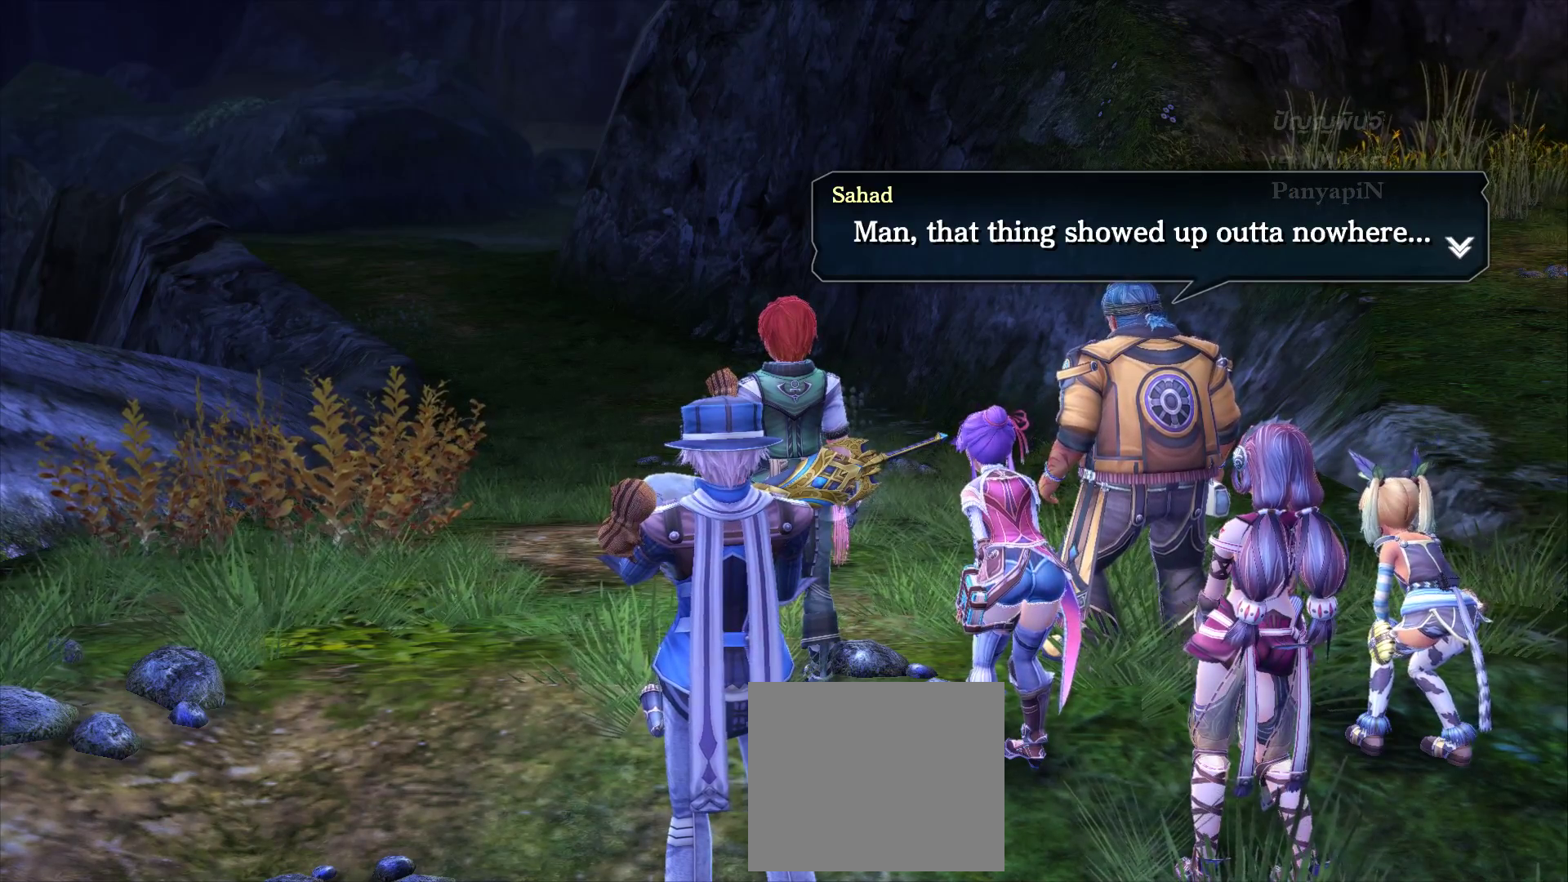
{"buttons": [], "left_stick": "center", "right_stick": "center", "events": [[250, "CROSS", "down"], [383, "CROSS", "up"]]}
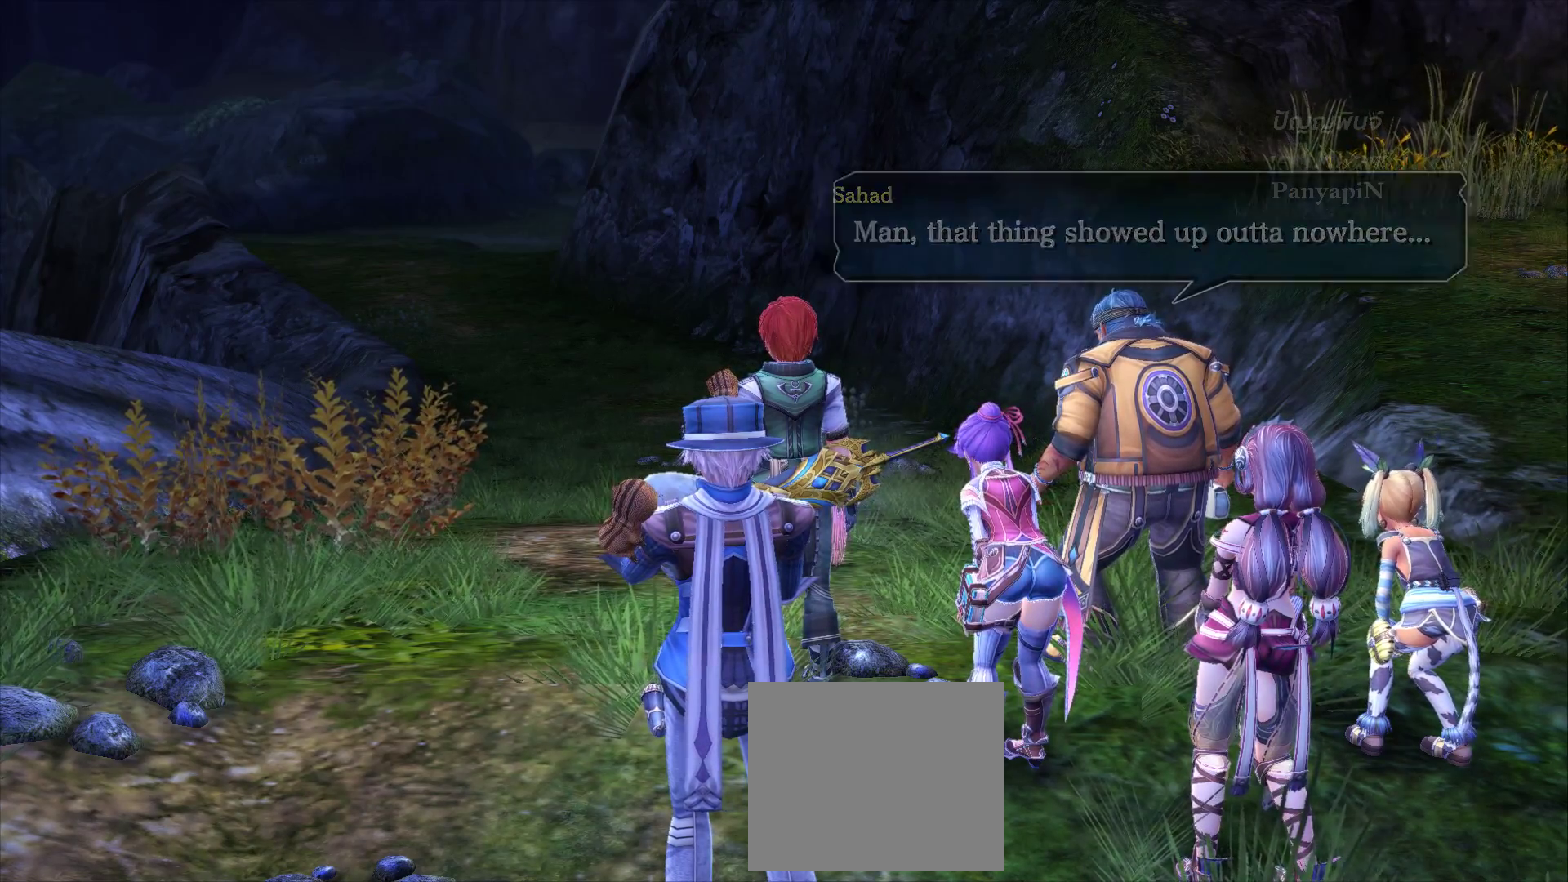
{"buttons": [], "left_stick": "center", "right_stick": "center", "events": []}
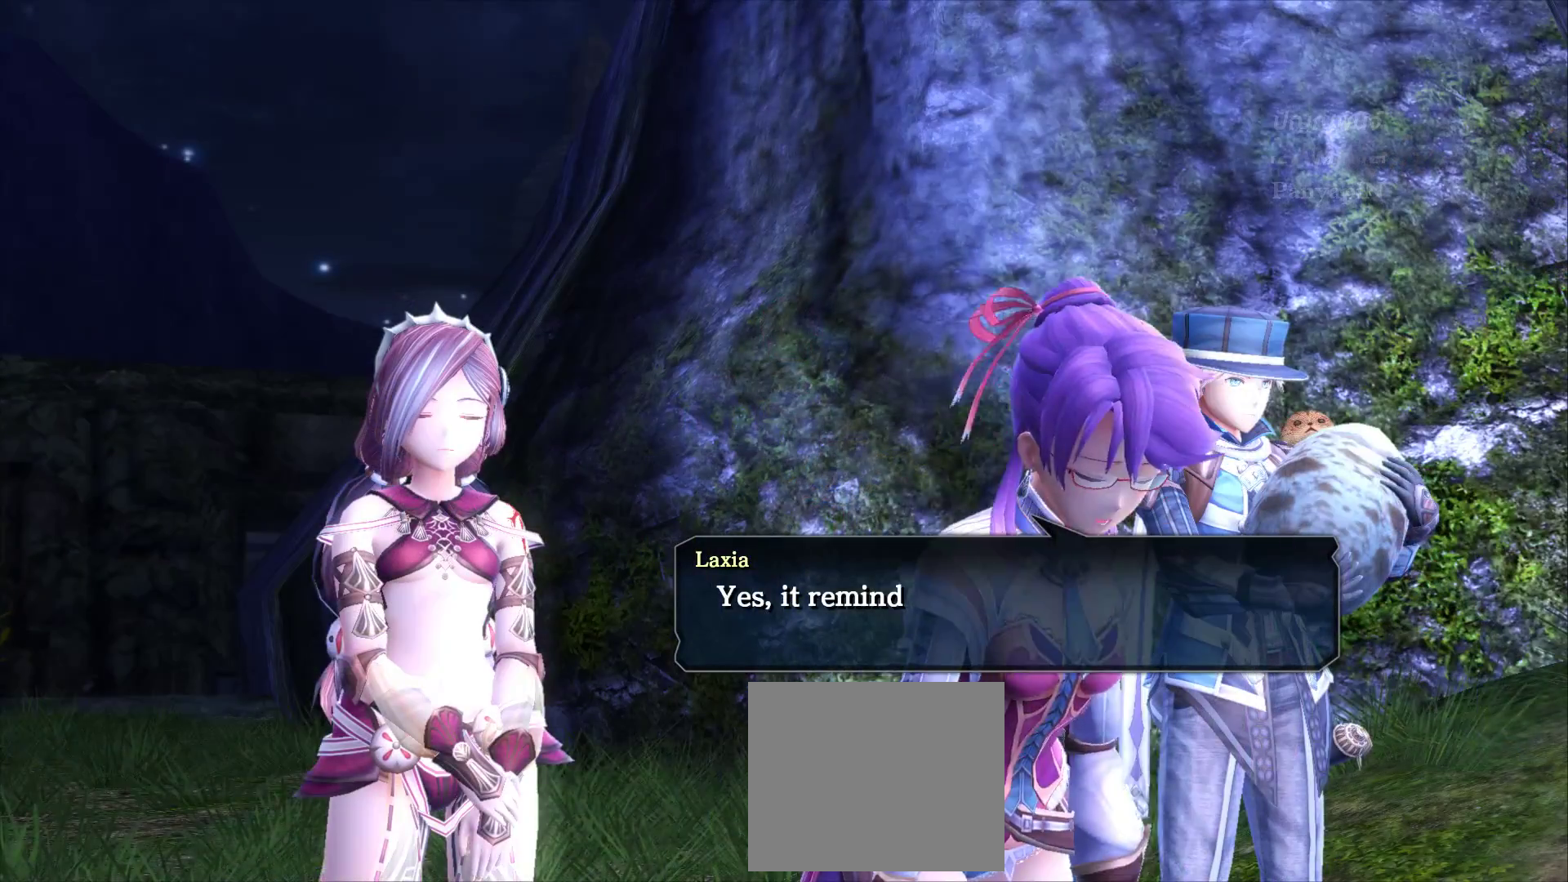
{"buttons": [], "left_stick": "center", "right_stick": "center", "events": [[183, "SQUARE", "down"], [267, "SQUARE", "up"], [283, "CROSS", "down"], [333, "CROSS", "up"], [383, "SQUARE", "down"], [433, "SQUARE", "up"]]}